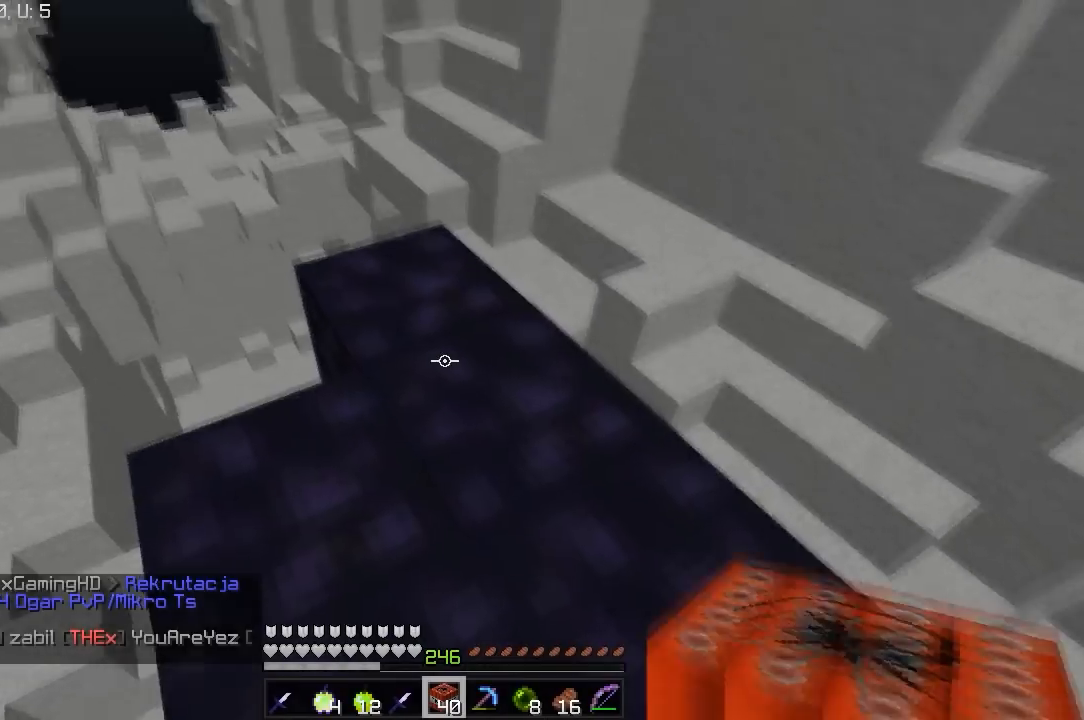
Gameplay with keyboard and mouse; each line is a JSON object with the keys and mouse buttons held at the frame after it. "events" lists presses ("down") and releases ("up") of "a", "d", "s", "w", "mouse_left" and "mouse_right" between this image and that frame as [ms after this image, input, new state], when the widget could be followed in between. "mouse_left", "mouse_right" = the "left", "right" buttons of the "mouse" list. No other keys are recorded. Fast repeated clicks can show as one long hold. Mouse movement is not recorded.
{"keys": [], "mouse": ["right"], "events": [[367, "mouse_right", "down"]]}
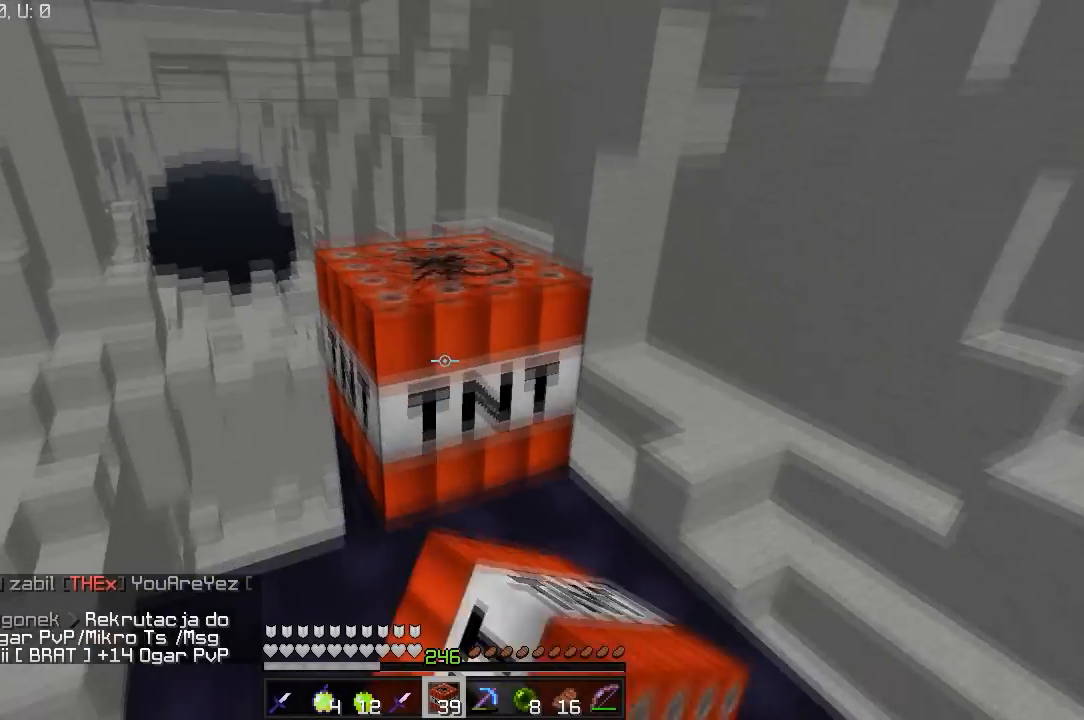
{"keys": ["s"], "mouse": ["right"], "events": [[33, "mouse_right", "up"], [217, "mouse_right", "down"], [333, "s", "down"]]}
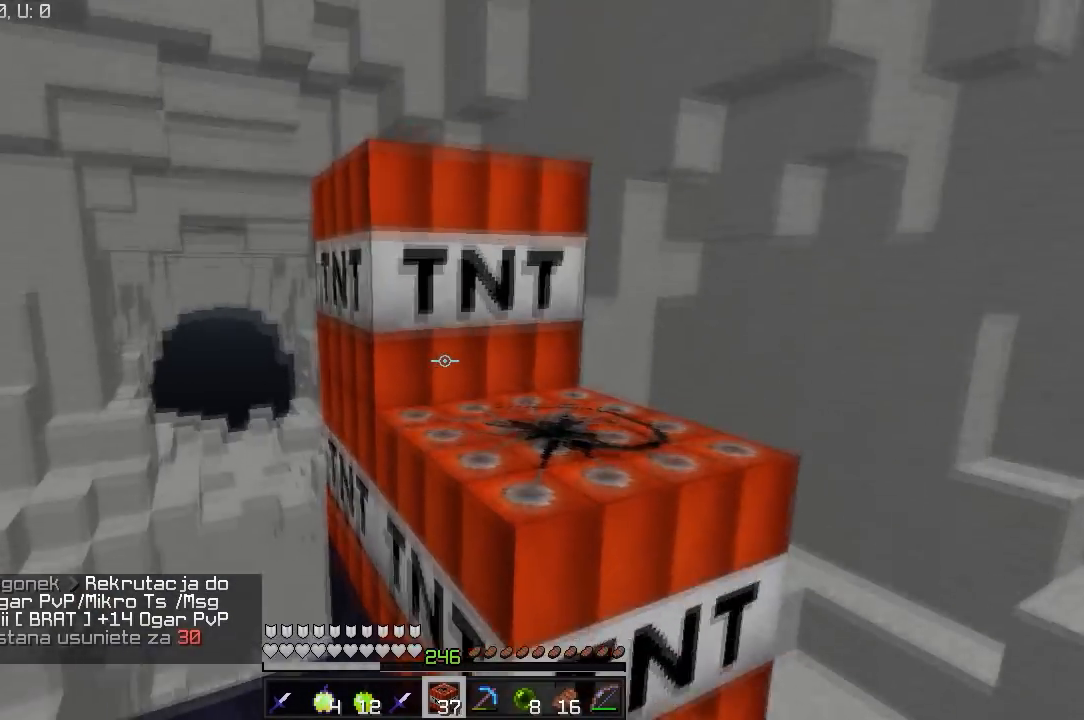
{"keys": [], "mouse": ["right"], "events": [[367, "s", "up"]]}
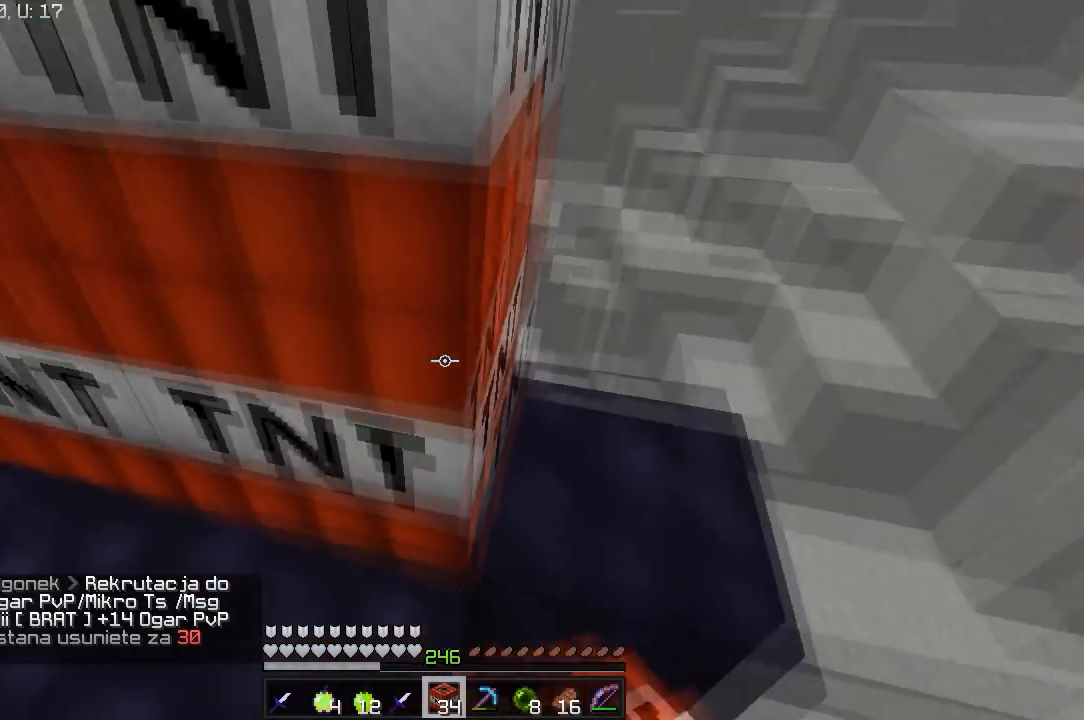
{"keys": [], "mouse": []}
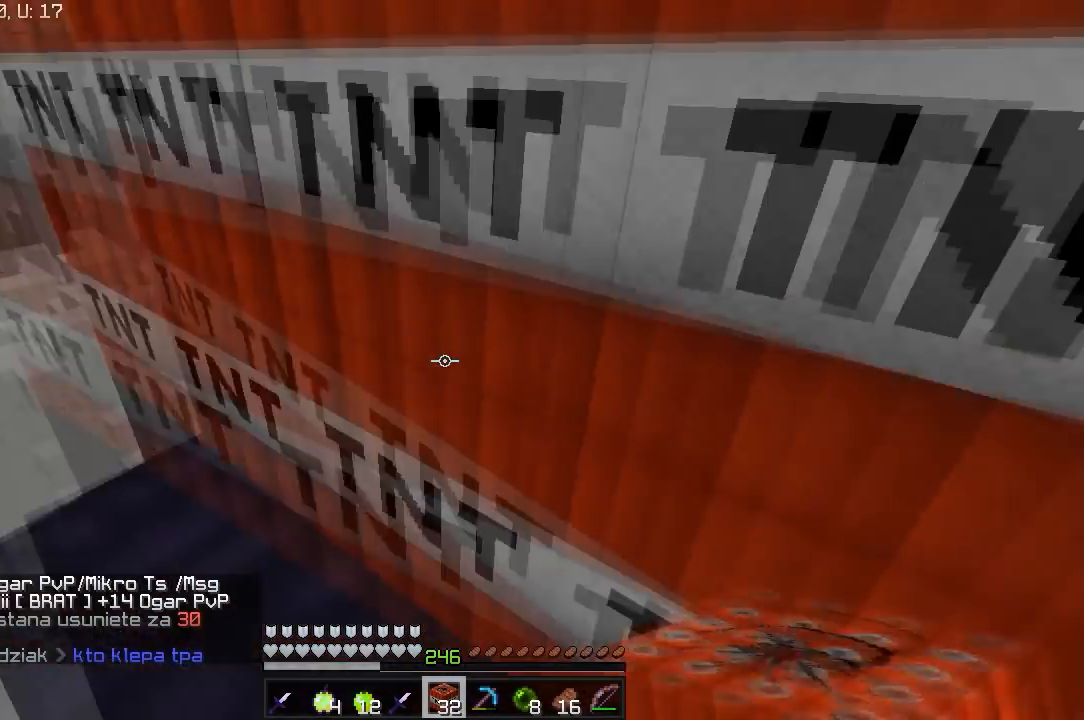
{"keys": ["w"], "mouse": [], "events": [[500, "w", "down"]]}
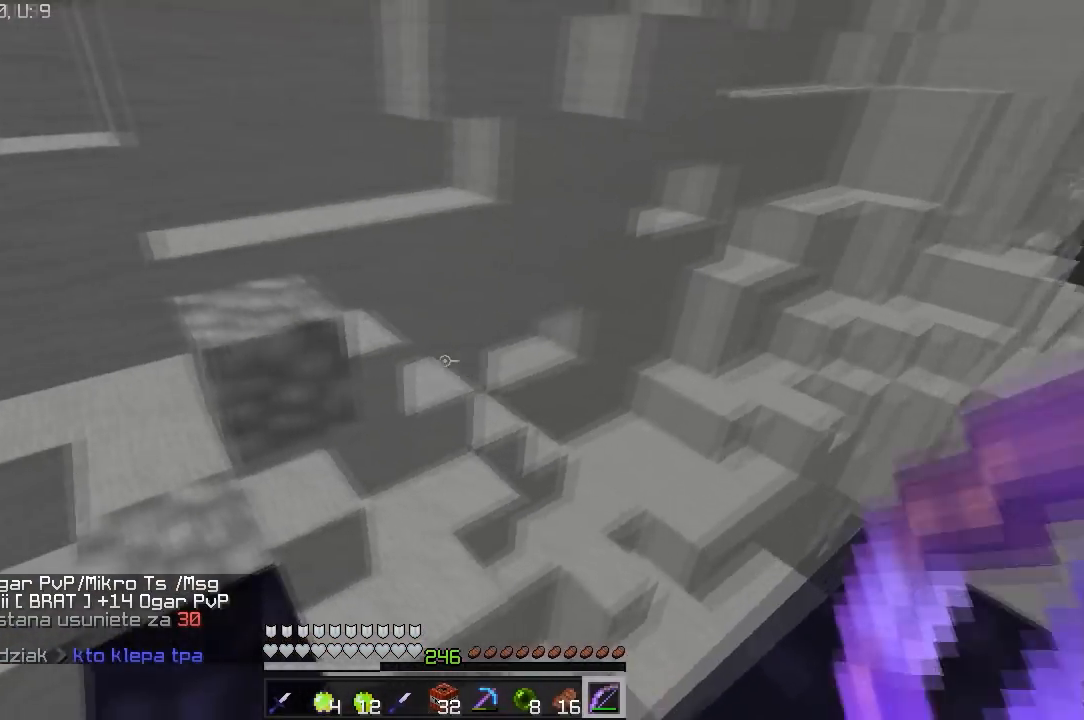
{"keys": ["a", "w"], "mouse": [], "events": [[350, "a", "down"]]}
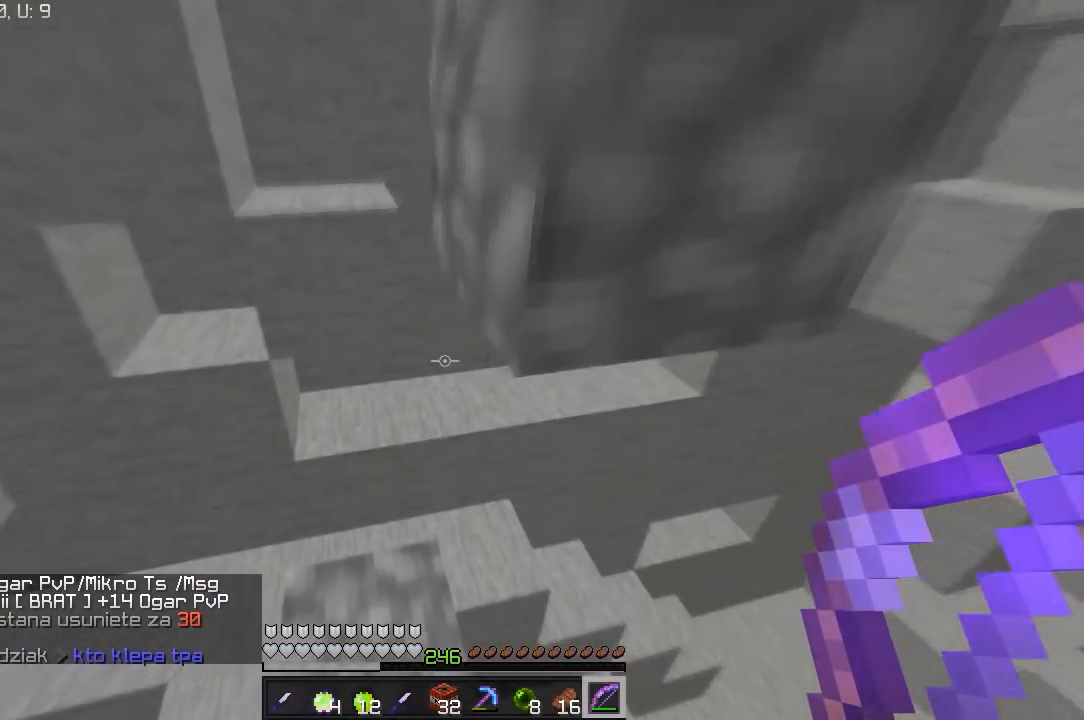
{"keys": ["s"], "mouse": ["right"], "events": [[267, "mouse_right", "down"], [300, "w", "up"], [400, "a", "up"], [400, "s", "down"]]}
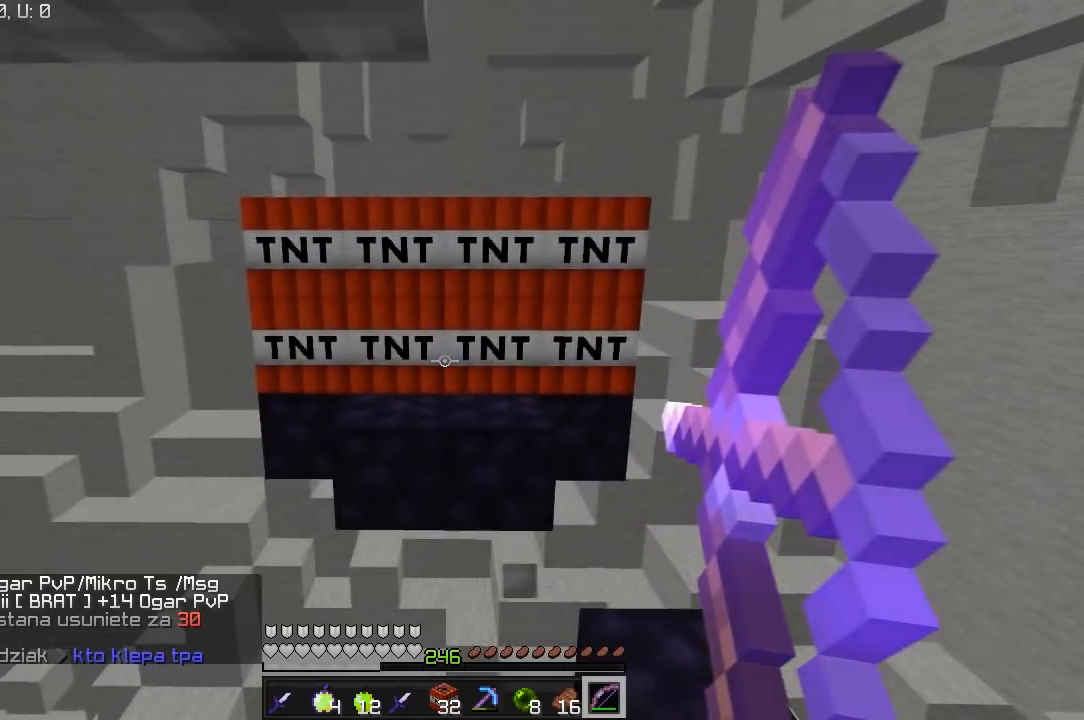
{"keys": [], "mouse": ["right"], "events": [[267, "s", "up"]]}
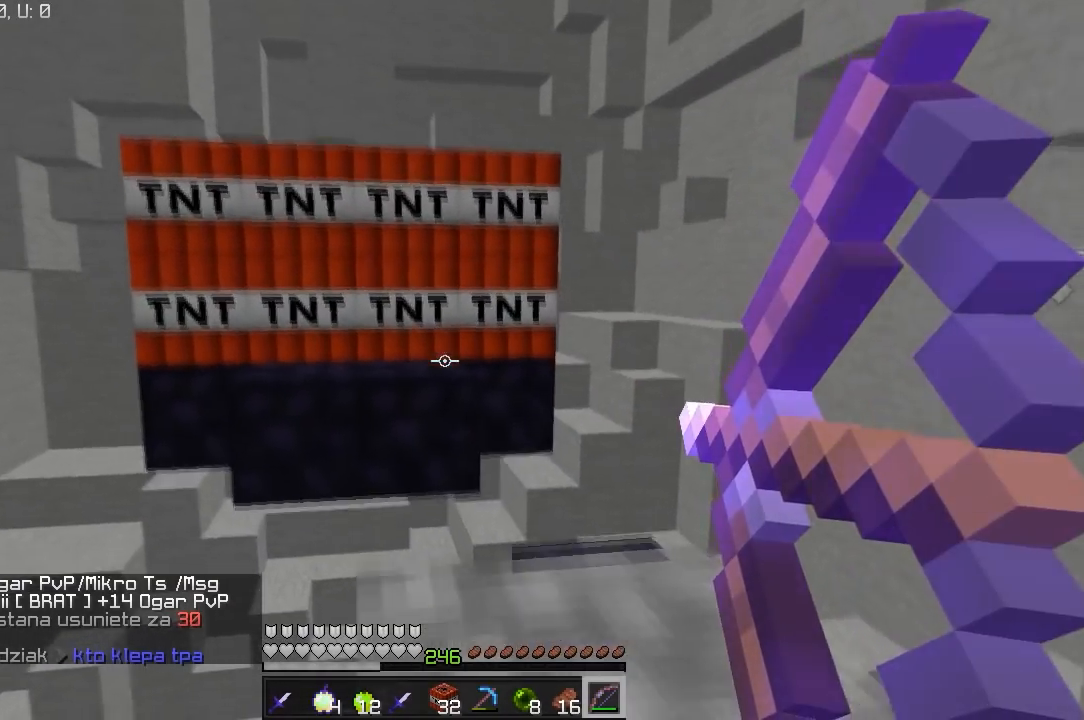
{"keys": [], "mouse": ["right"], "events": []}
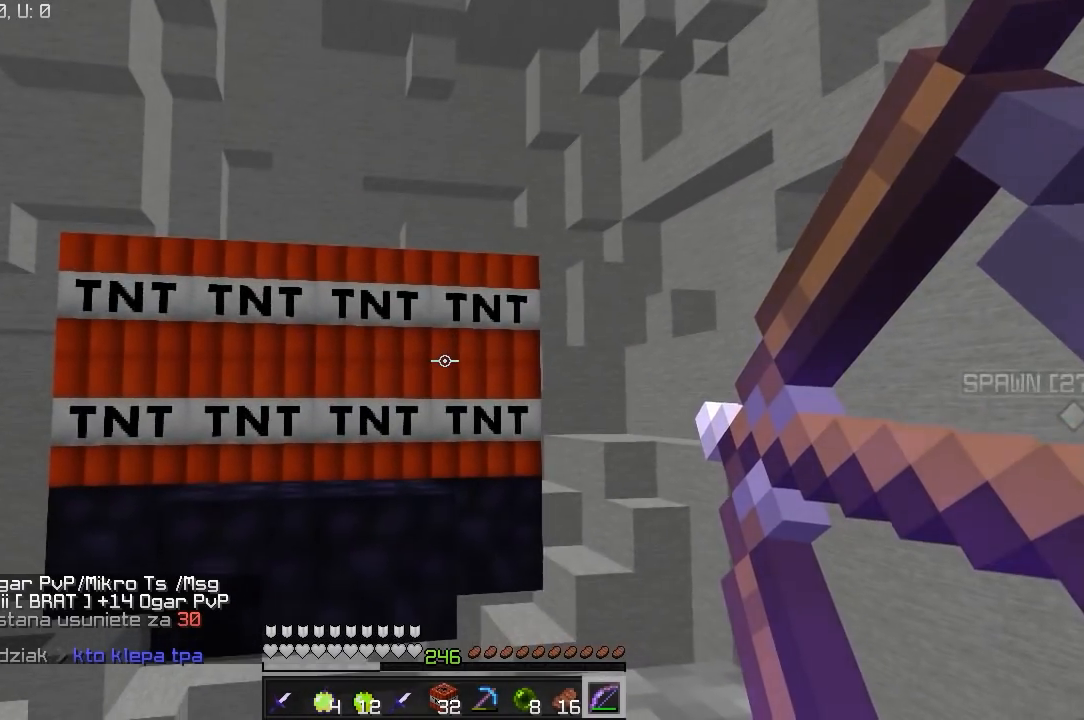
{"keys": ["a", "s"], "mouse": ["right"], "events": [[350, "a", "down"], [400, "s", "down"]]}
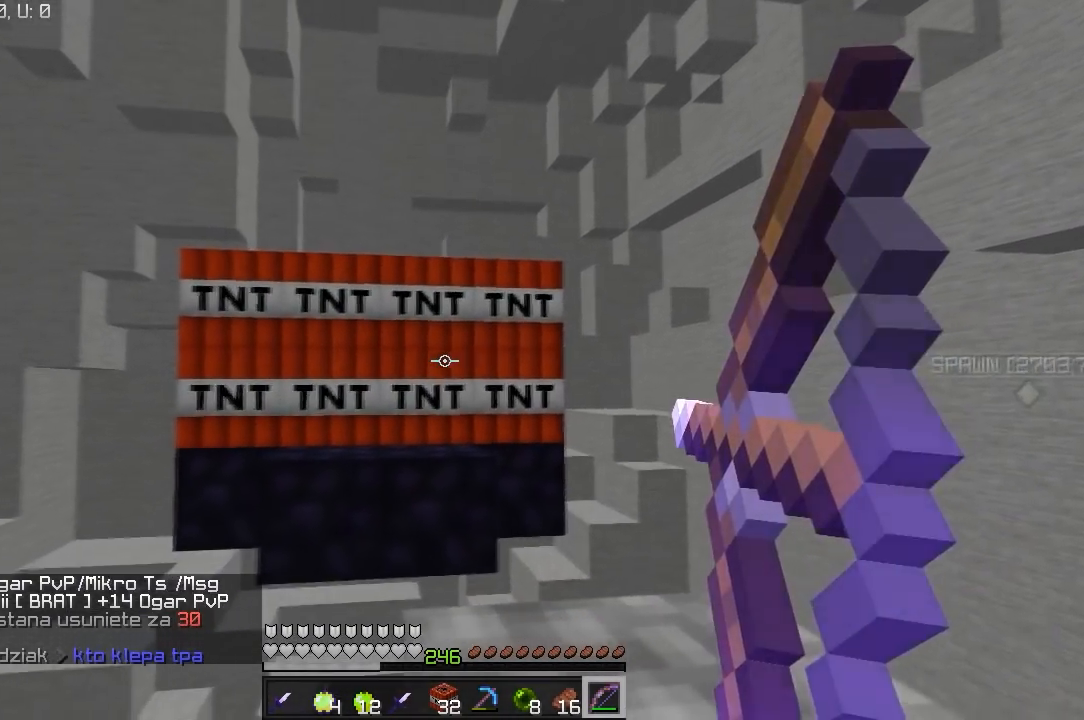
{"keys": ["a", "s"], "mouse": ["right"], "events": []}
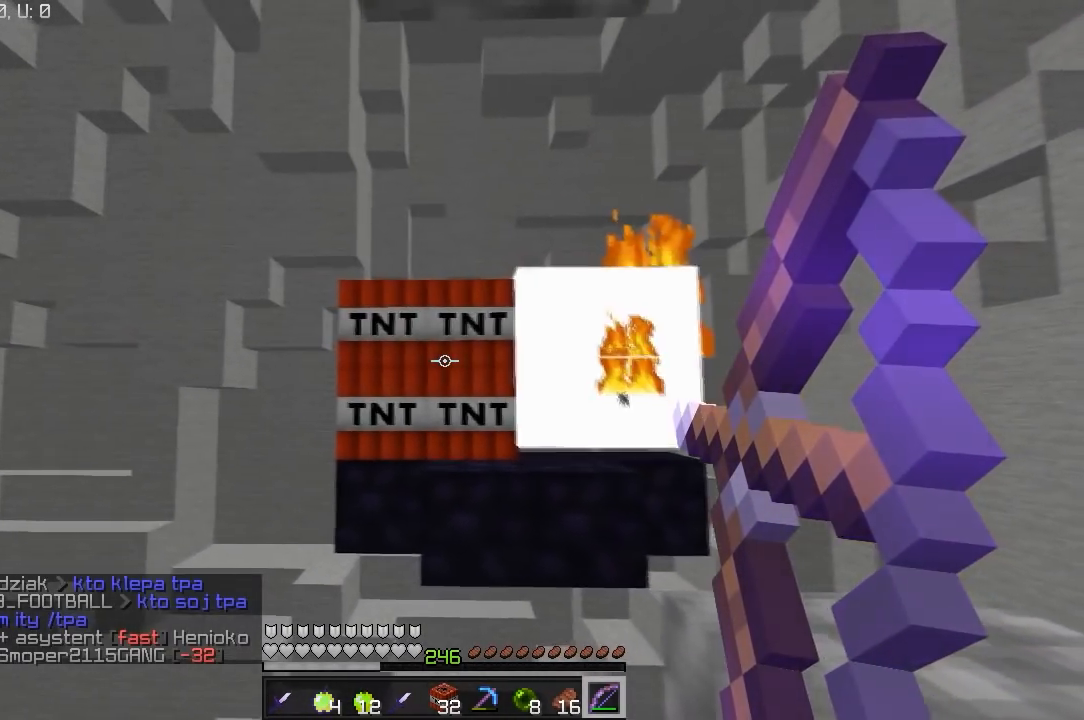
{"keys": [], "mouse": ["right"], "events": [[200, "a", "up"], [217, "s", "up"]]}
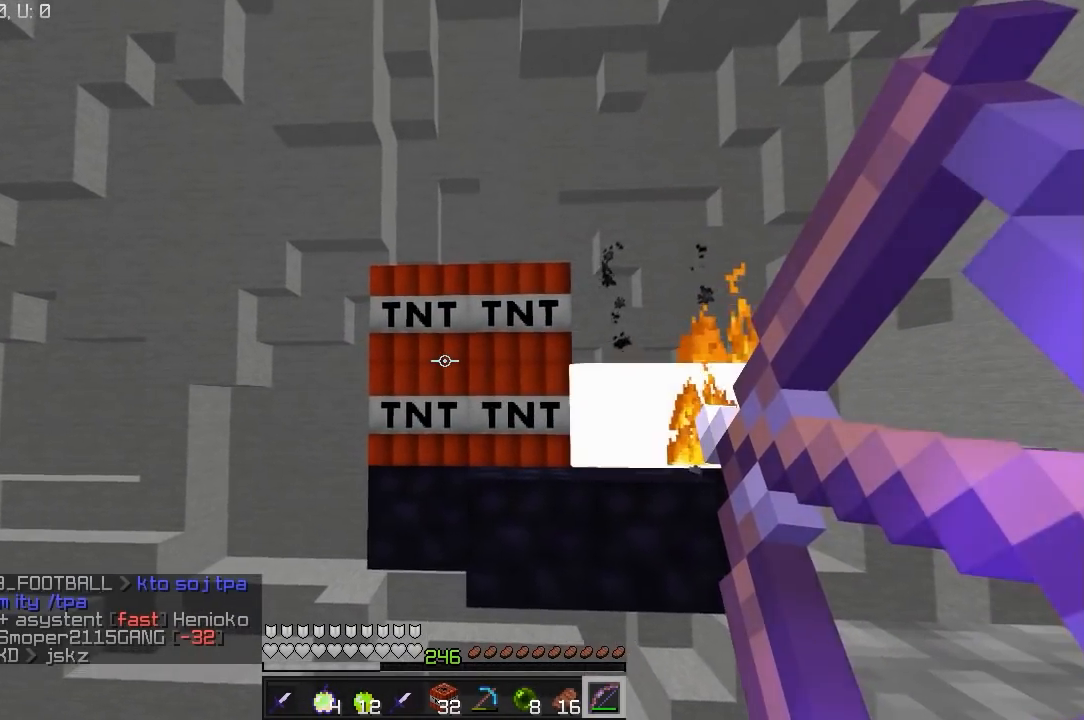
{"keys": [], "mouse": [], "events": [[317, "mouse_right", "up"]]}
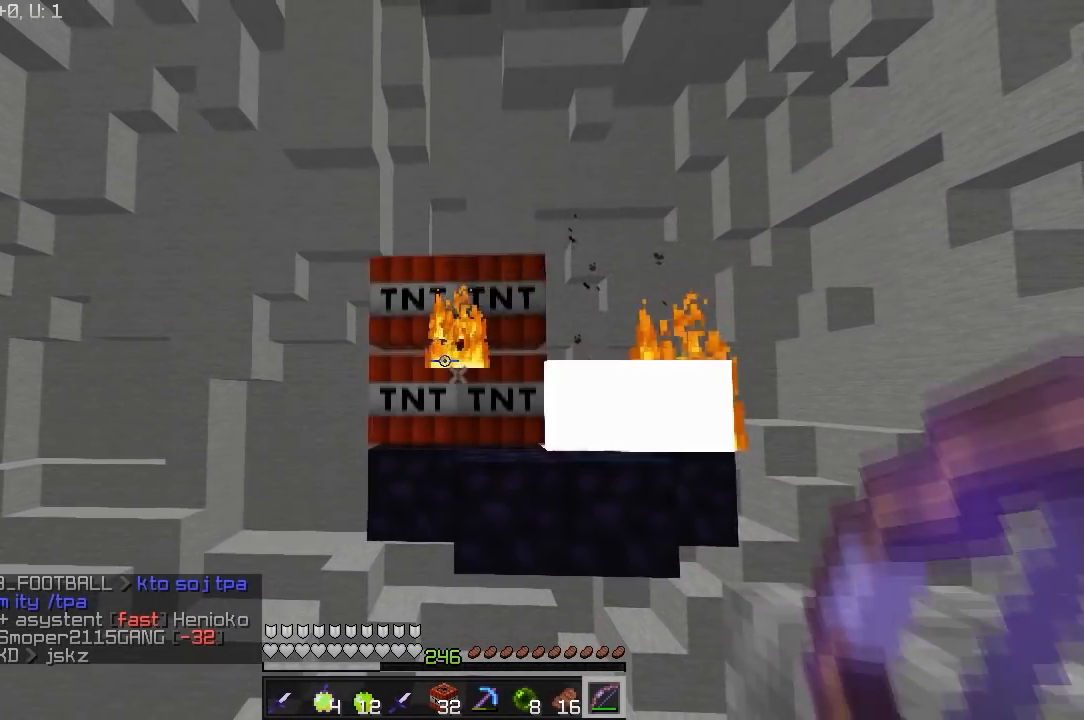
{"keys": ["w"], "mouse": [], "events": [[50, "w", "down"], [183, "a", "down"], [400, "a", "up"]]}
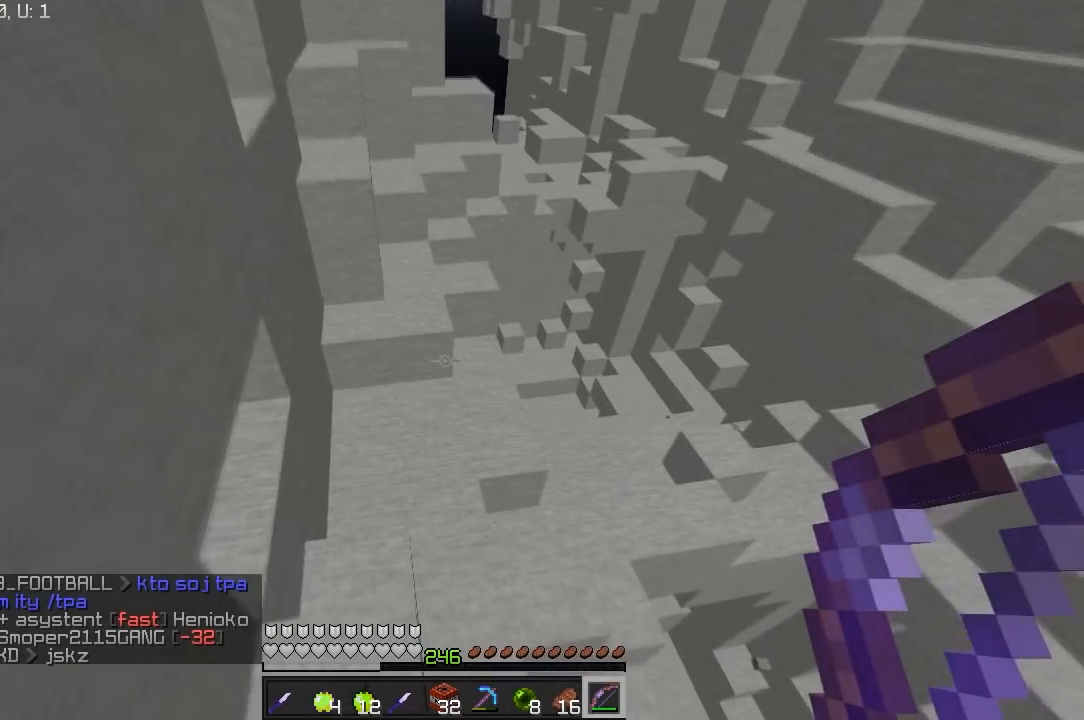
{"keys": ["w"], "mouse": [], "events": []}
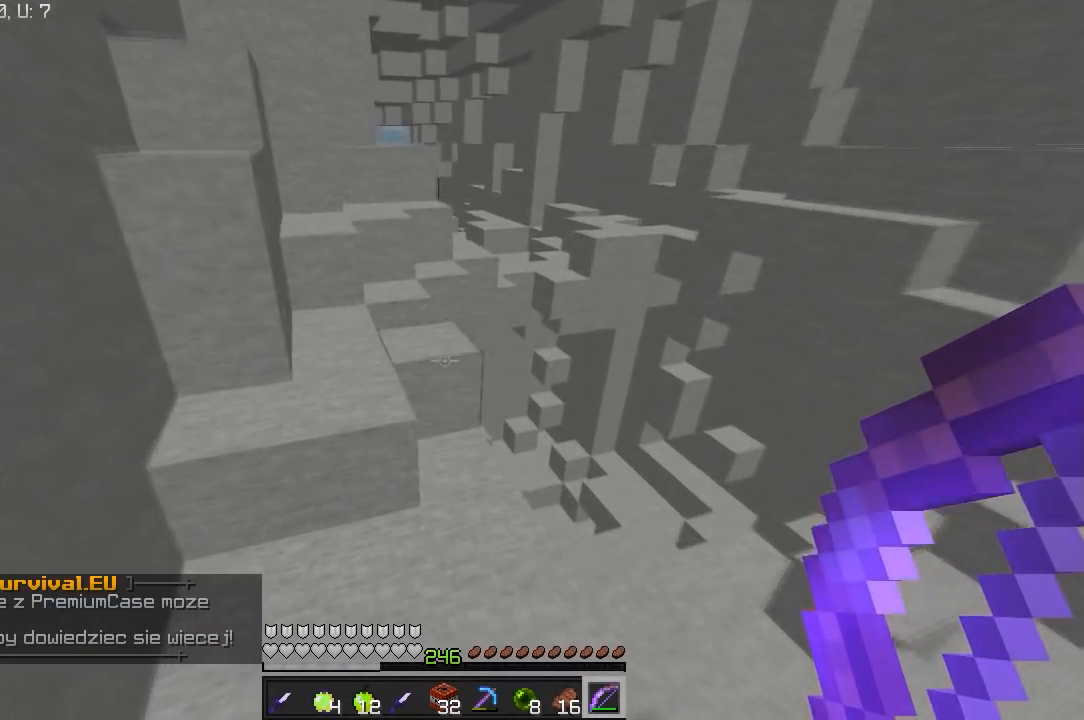
{"keys": ["d", "w"], "mouse": [], "events": [[150, "a", "down"], [367, "a", "up"], [400, "d", "down"]]}
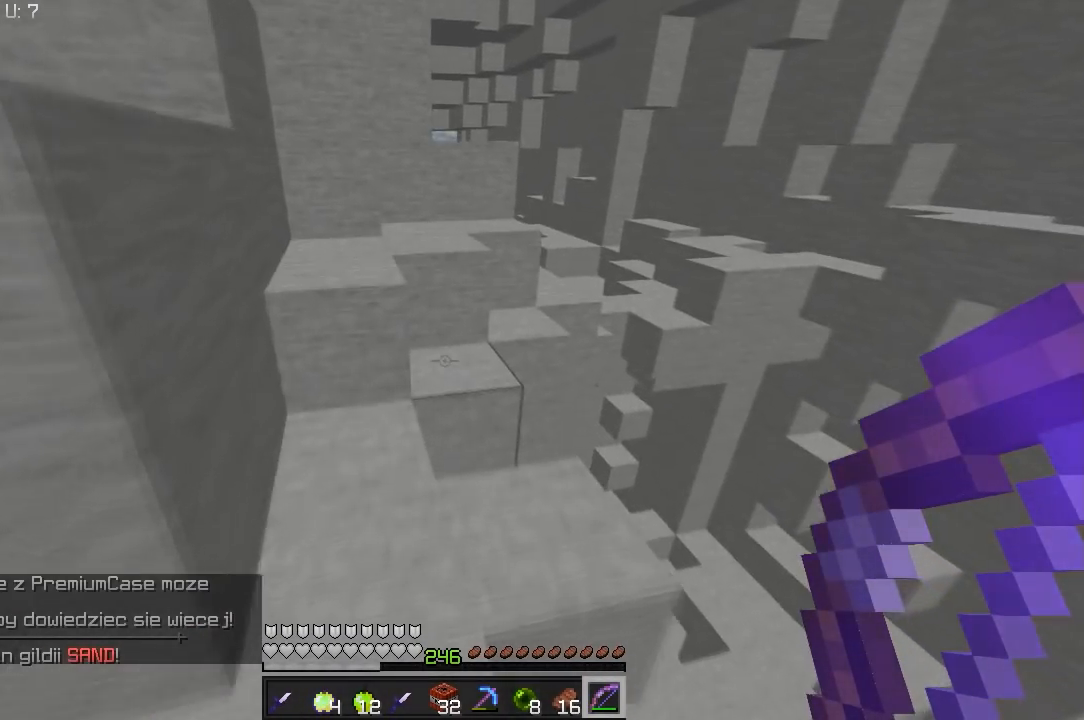
{"keys": ["a", "w"], "mouse": [], "events": [[100, "d", "up"], [350, "a", "down"]]}
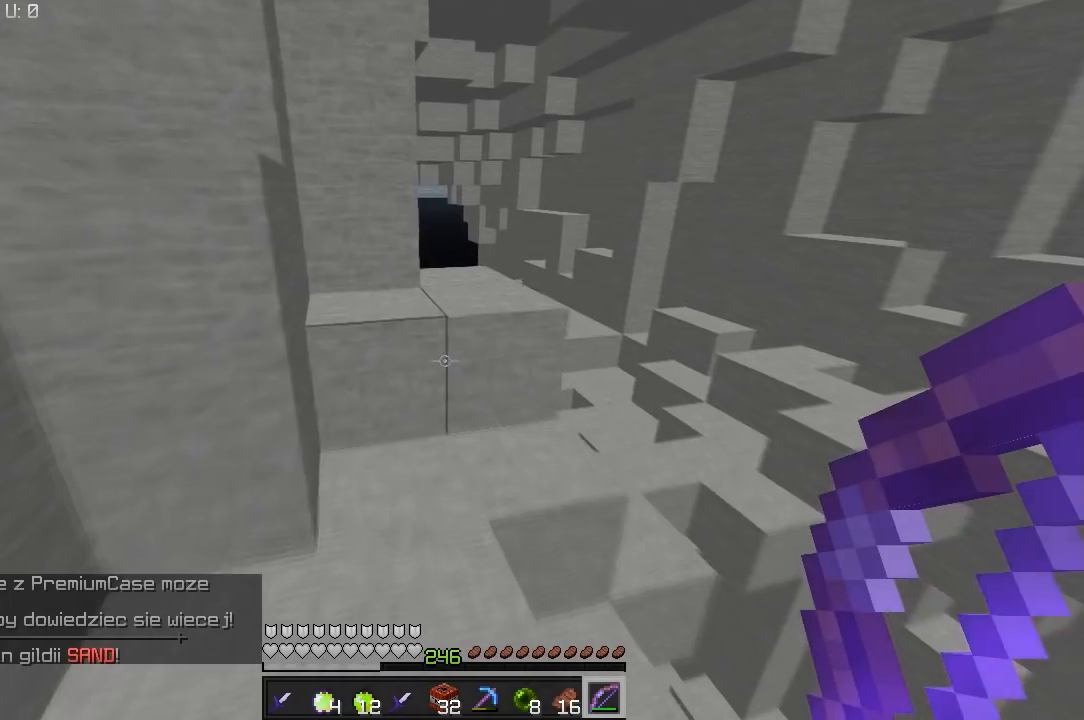
{"keys": ["a", "w"], "mouse": [], "events": [[50, "a", "up"], [100, "d", "down"], [300, "d", "up"], [450, "a", "down"]]}
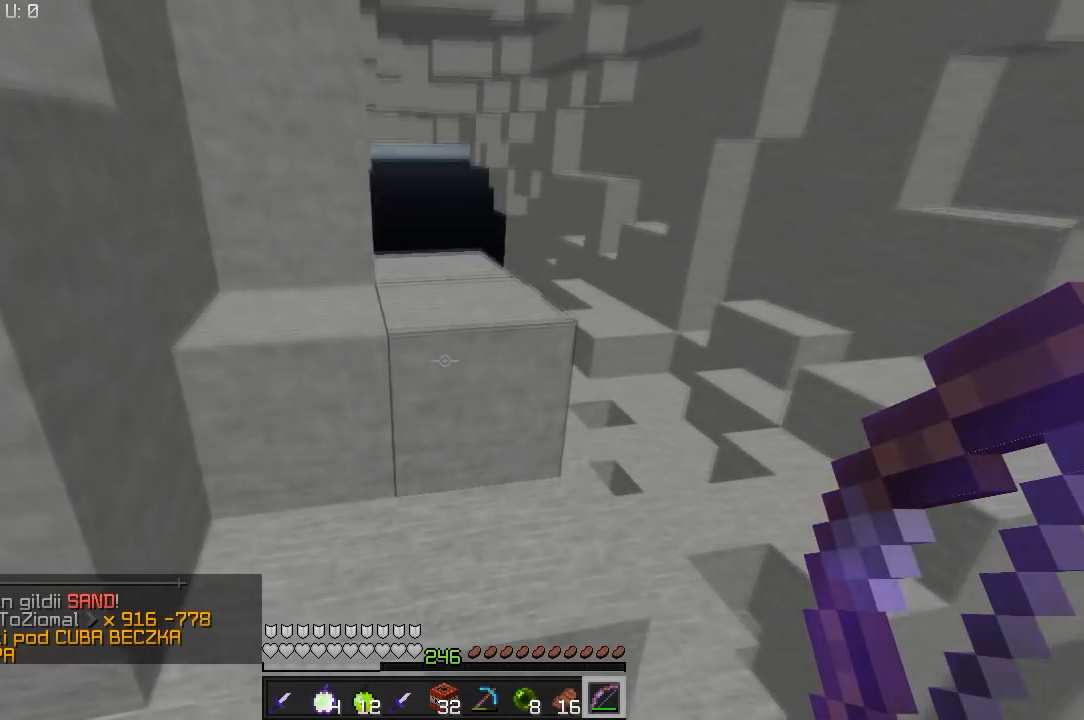
{"keys": ["d", "w"], "mouse": [], "events": [[150, "a", "up"], [500, "d", "down"]]}